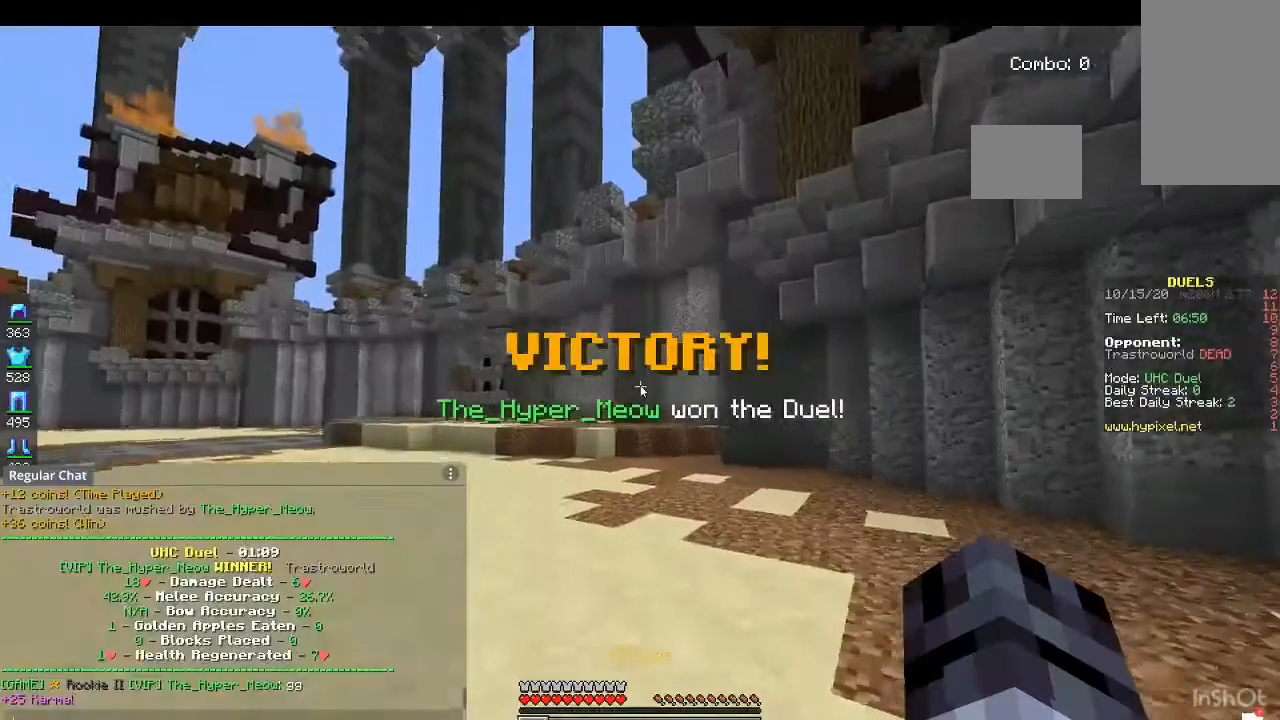
Gameplay with keyboard and mouse; each line is a JSON object with the keys and mouse buttons held at the frame after it. "events" lists presses ("down") and releases ("up") of "a", "d", "s", "space", "w", "mouse_left" and "mouse_right" between this image and that frame as [ms after this image, input, new state], when the widget could be followed in between. "mouse_left", "mouse_right" = the "left", "right" buttons of the "mouse" list. No other keys are recorded. Fast repeated clicks can show as one long hold. Mouse movement is not recorded.
{"keys": [], "mouse": [], "events": []}
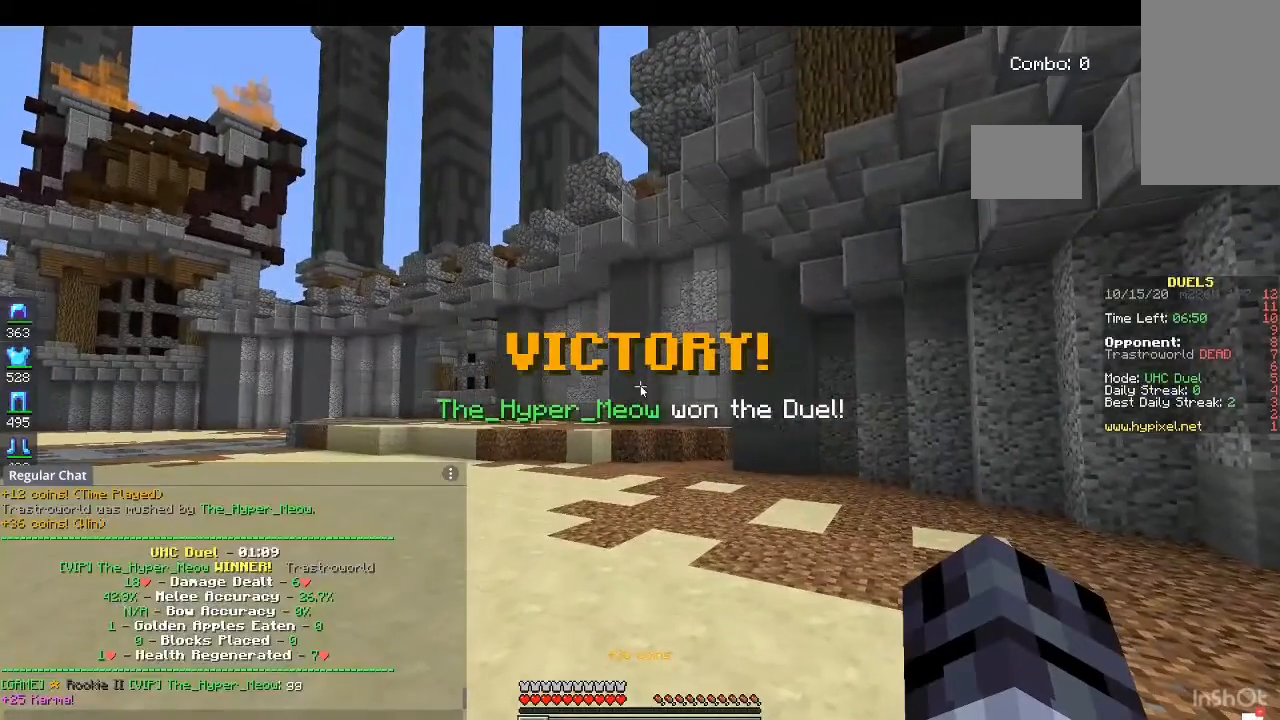
{"keys": [], "mouse": [], "events": []}
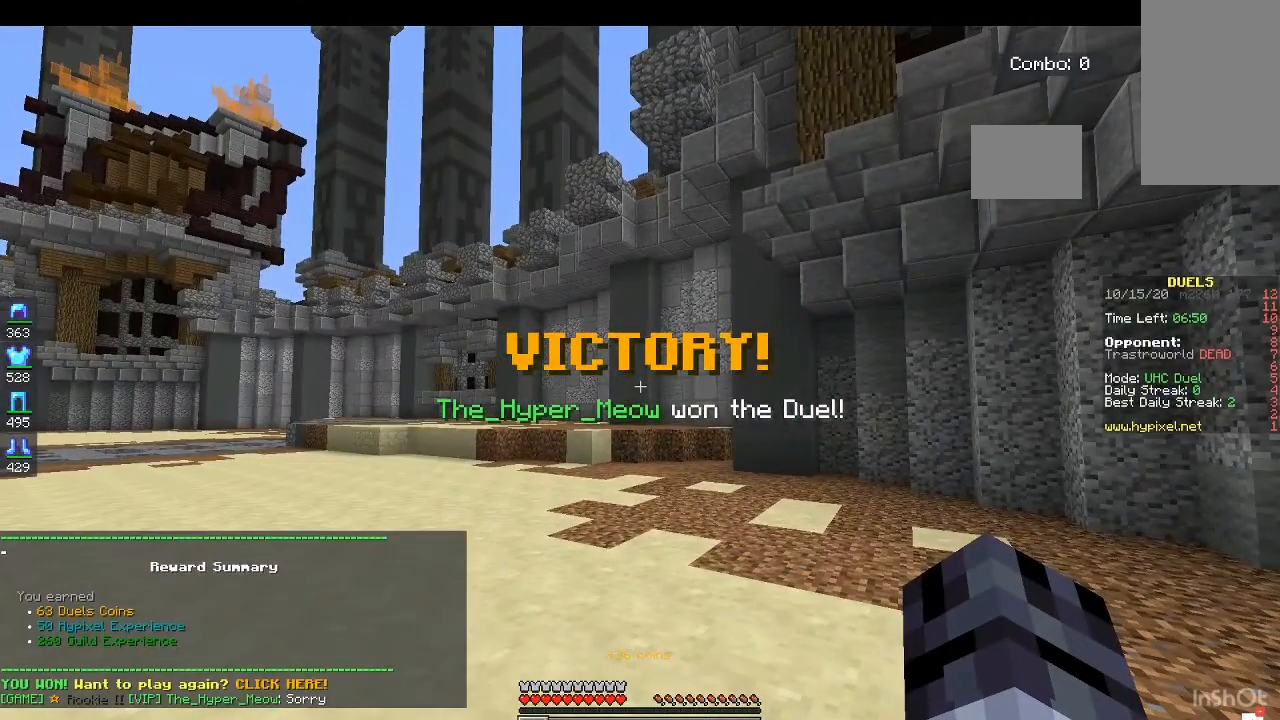
{"keys": ["w"], "mouse": [], "events": [[400, "w", "down"]]}
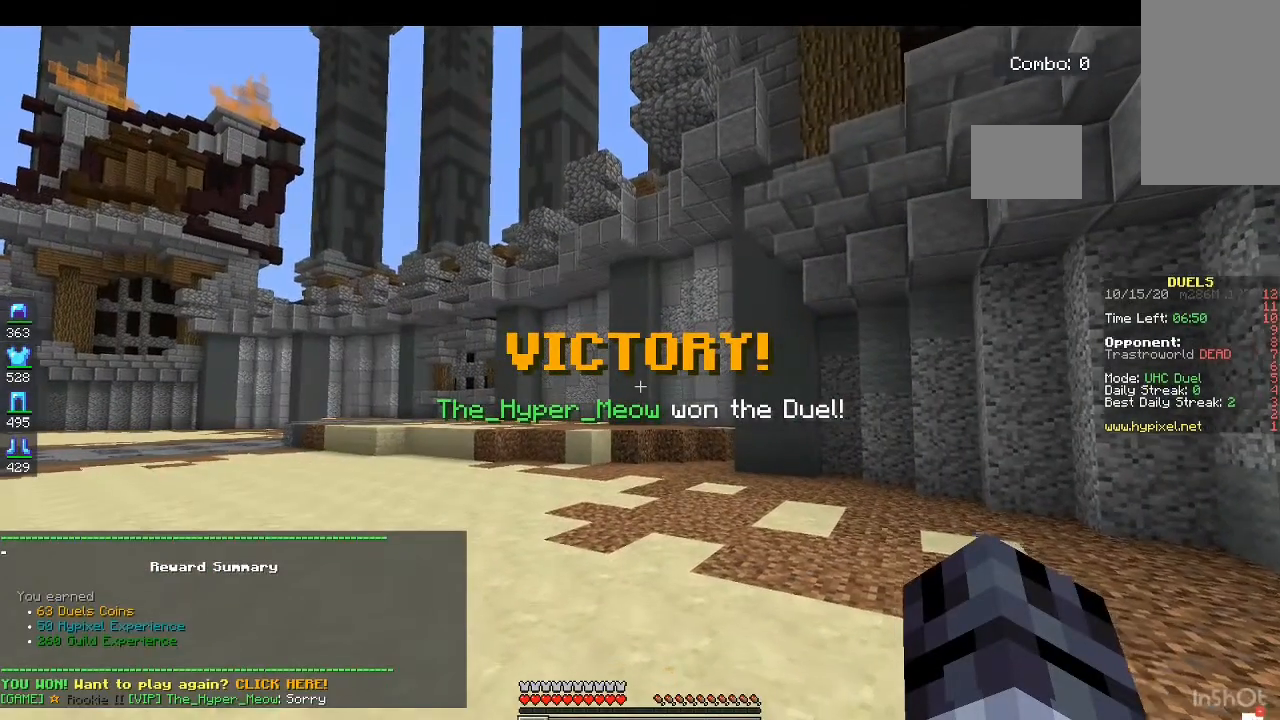
{"keys": [], "mouse": [], "events": [[100, "w", "up"]]}